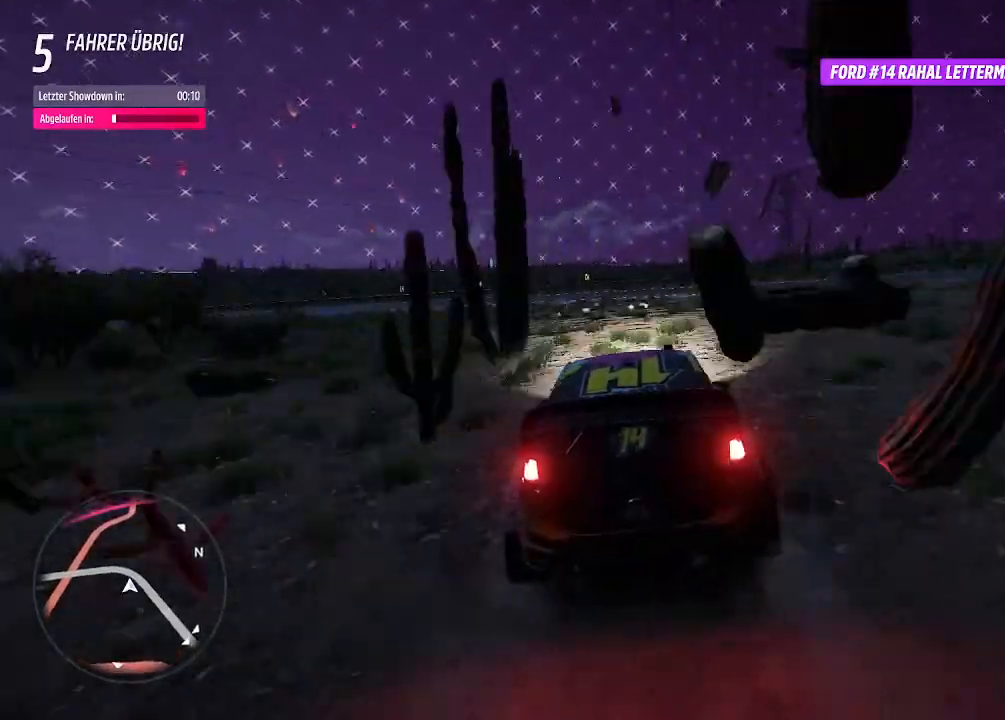
Gameplay with a controller (PlayStation layout); each line is a JSON object with the inputs held at the frame after it. "events" lists button and stick changes between this image and that frame as [ms after this image, input, new state], when the widget could be followed in between.
{"buttons": [], "left_stick": "center", "right_stick": "center", "events": [[67, "L2", "up"], [267, "left_stick", "right"], [367, "left_stick", "center"]]}
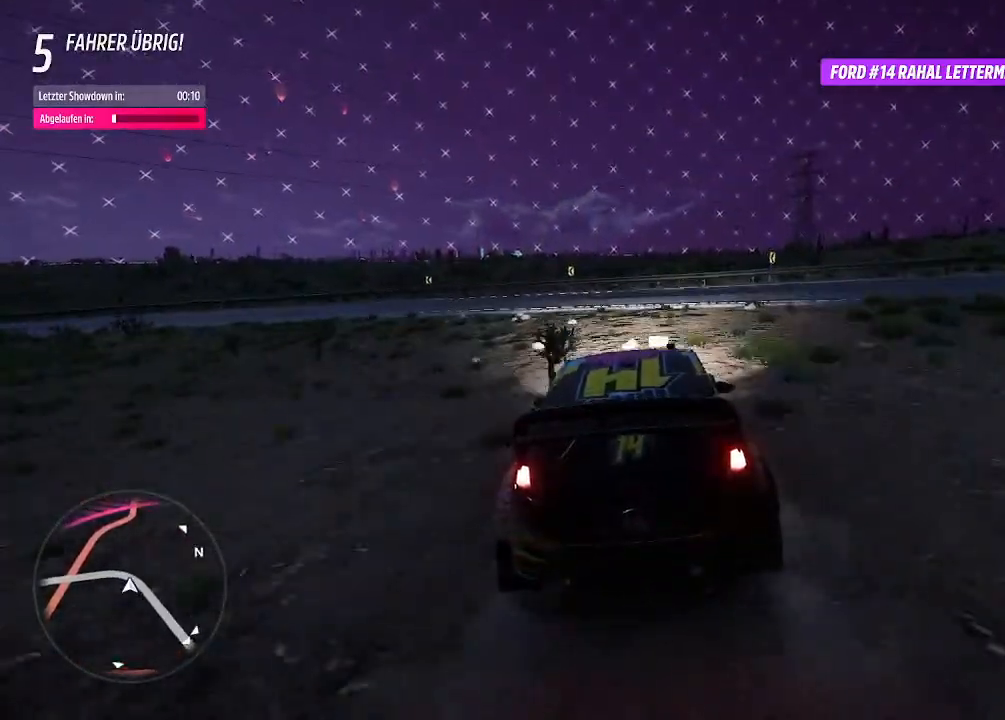
{"buttons": ["R2"], "left_stick": "center", "right_stick": "center", "events": [[33, "left_stick", "right"], [267, "left_stick", "center"], [367, "R2", "down"]]}
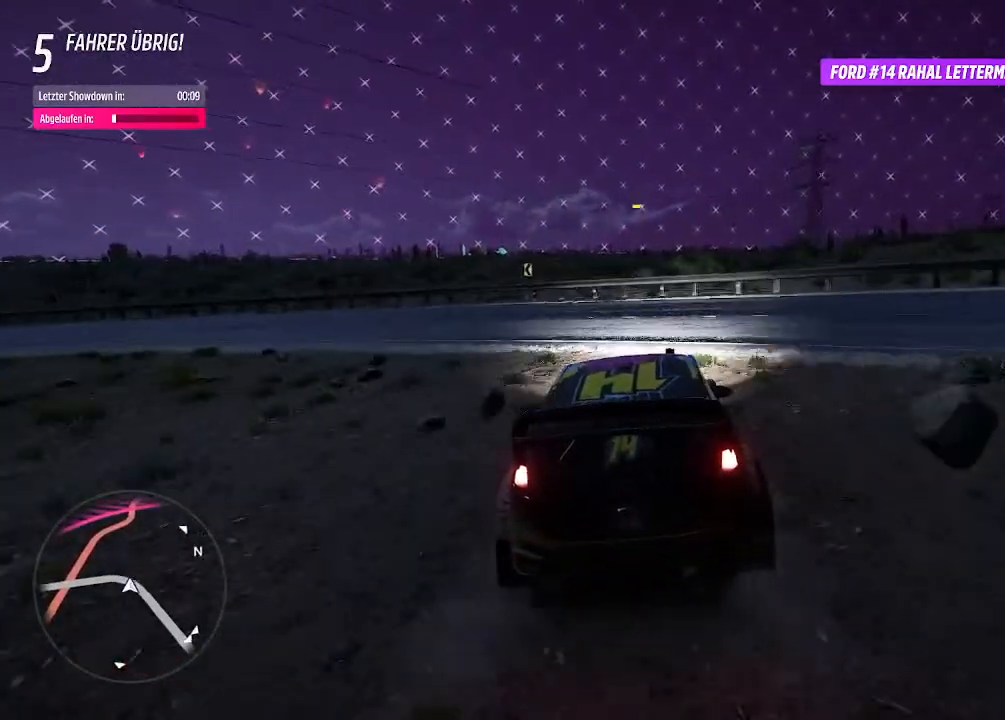
{"buttons": [], "left_stick": "center", "right_stick": "center", "events": [[133, "left_stick", "left"], [267, "left_stick", "center"], [300, "R2", "up"]]}
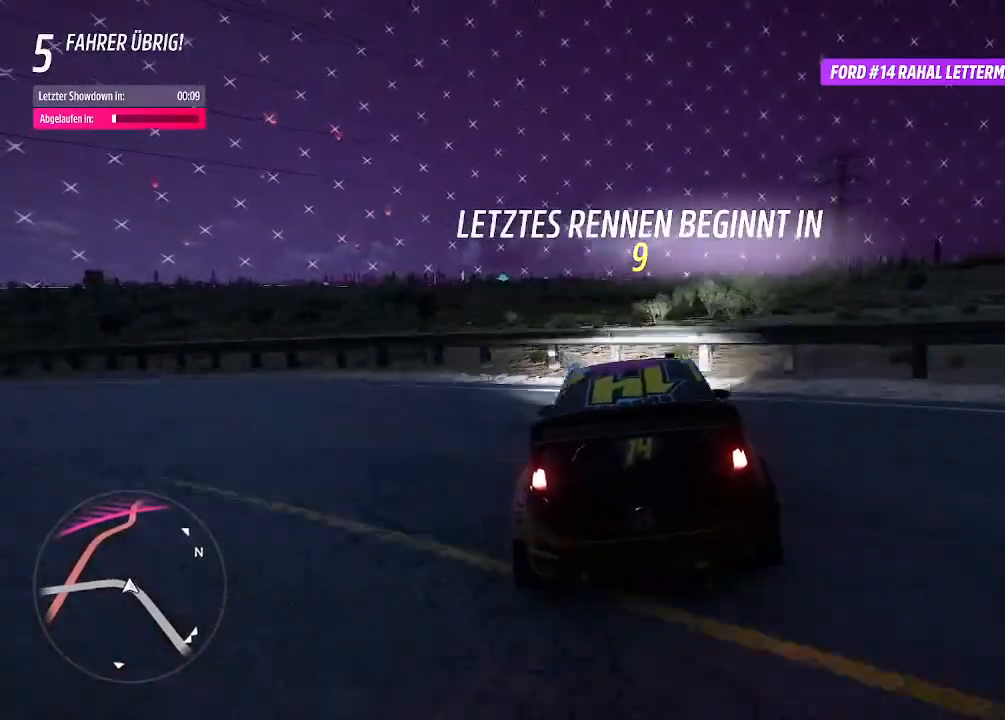
{"buttons": [], "left_stick": "center", "right_stick": "center", "events": [[67, "left_stick", "left"], [200, "left_stick", "center"]]}
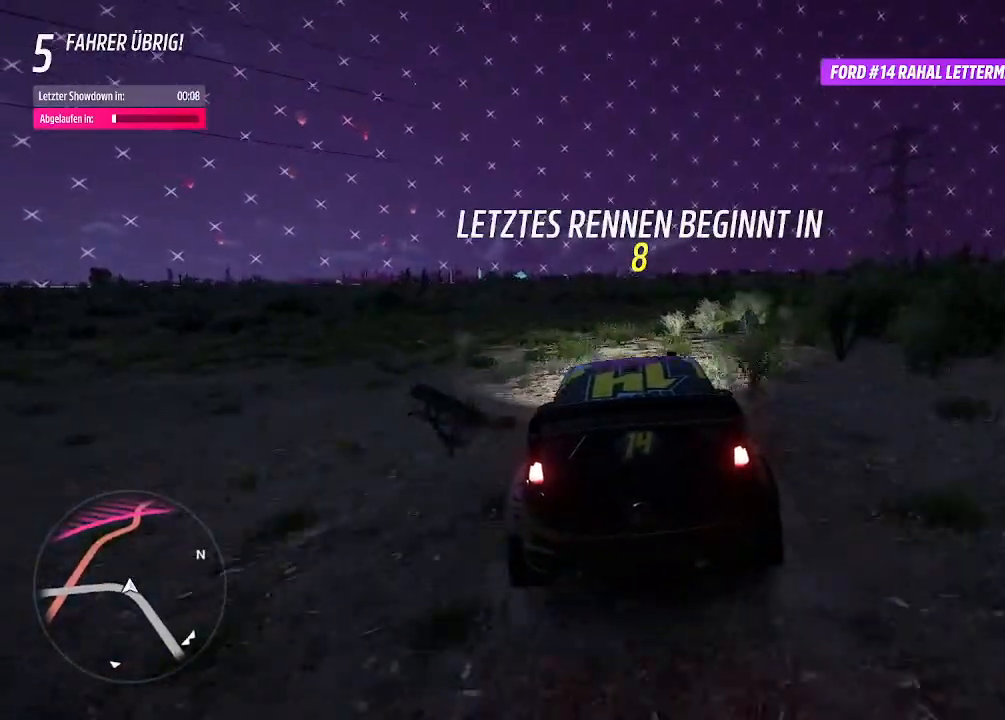
{"buttons": ["R2"], "left_stick": "center", "right_stick": "center", "events": [[300, "R2", "down"]]}
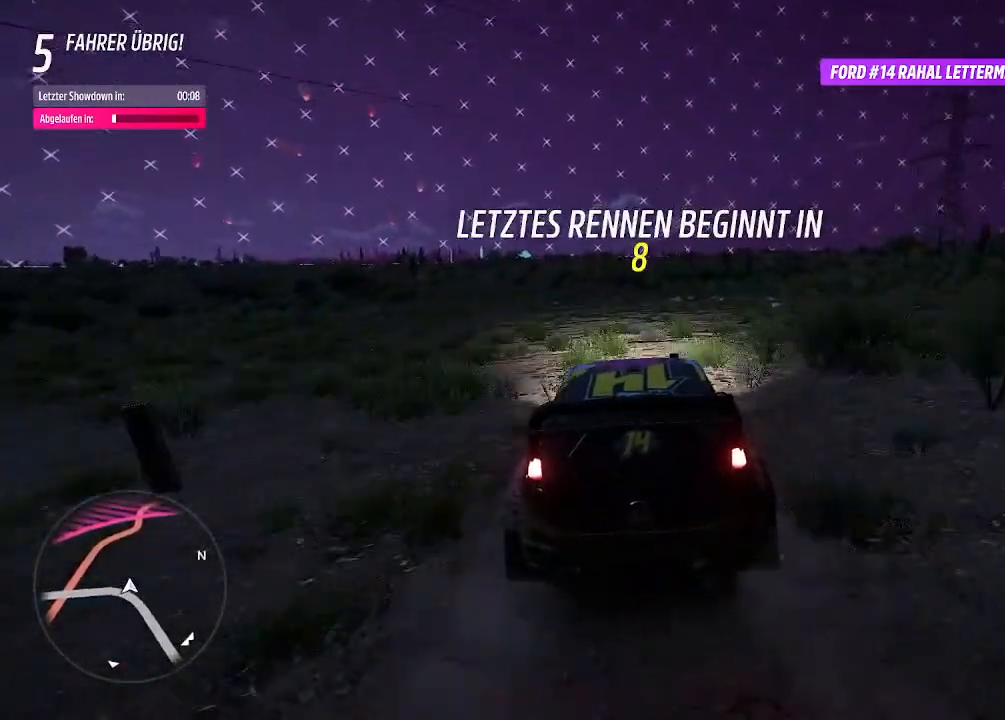
{"buttons": [], "left_stick": "center", "right_stick": "center", "events": [[100, "R2", "up"], [233, "R2", "down"], [500, "R2", "up"]]}
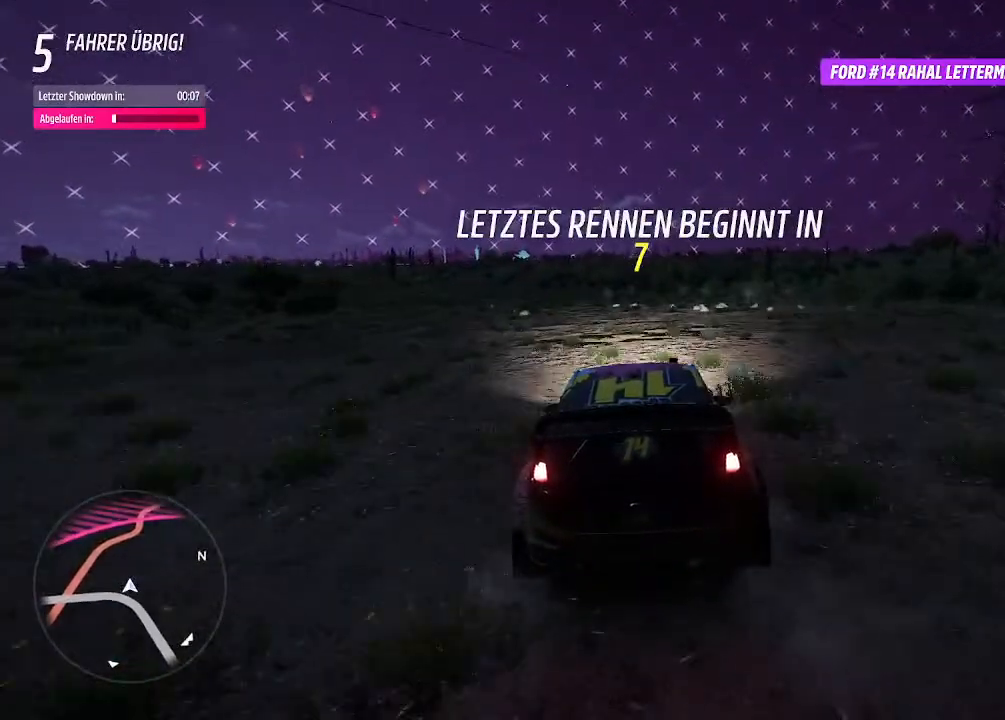
{"buttons": [], "left_stick": "center", "right_stick": "center", "events": []}
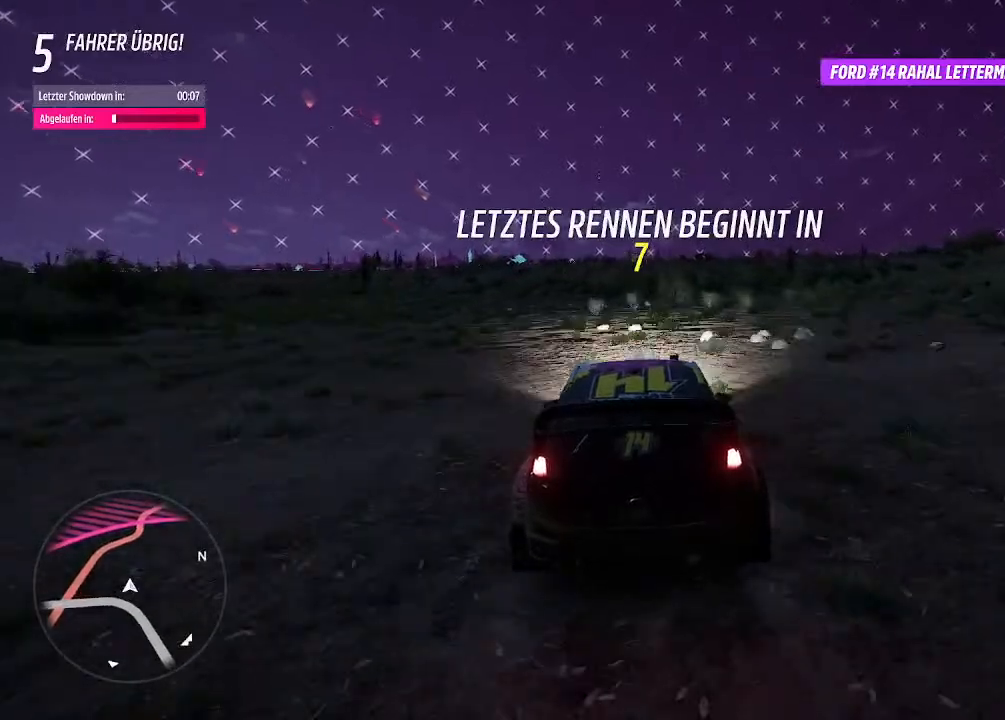
{"buttons": ["L2"], "left_stick": "center", "right_stick": "center", "events": [[433, "L2", "down"]]}
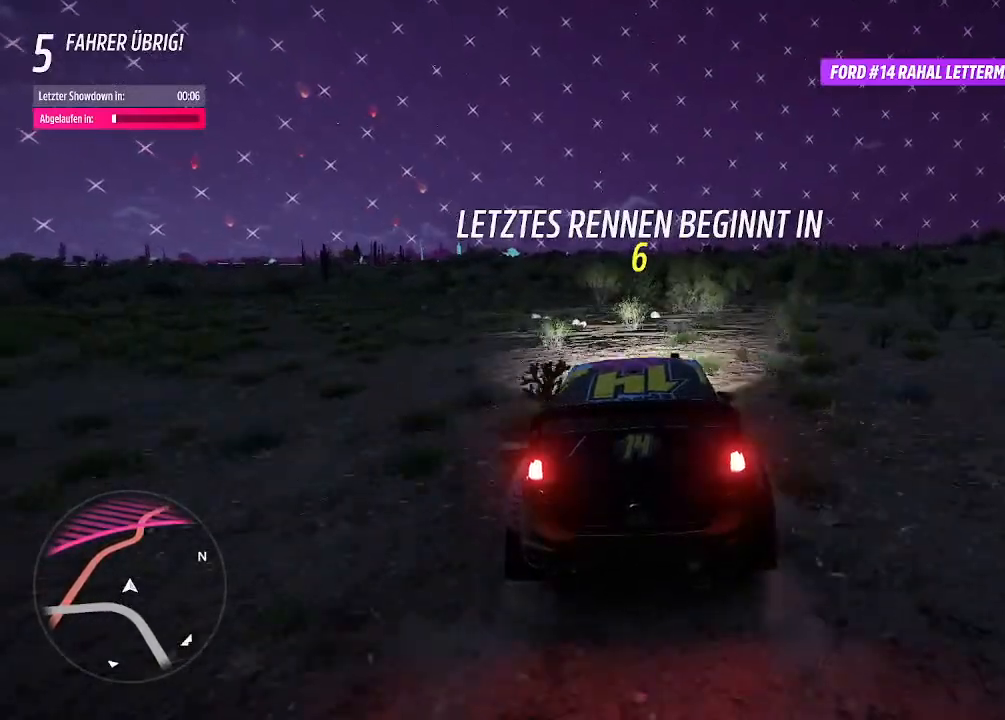
{"buttons": [], "left_stick": "center", "right_stick": "center", "events": [[367, "SQUARE", "down"], [433, "L2", "up"], [500, "SQUARE", "up"]]}
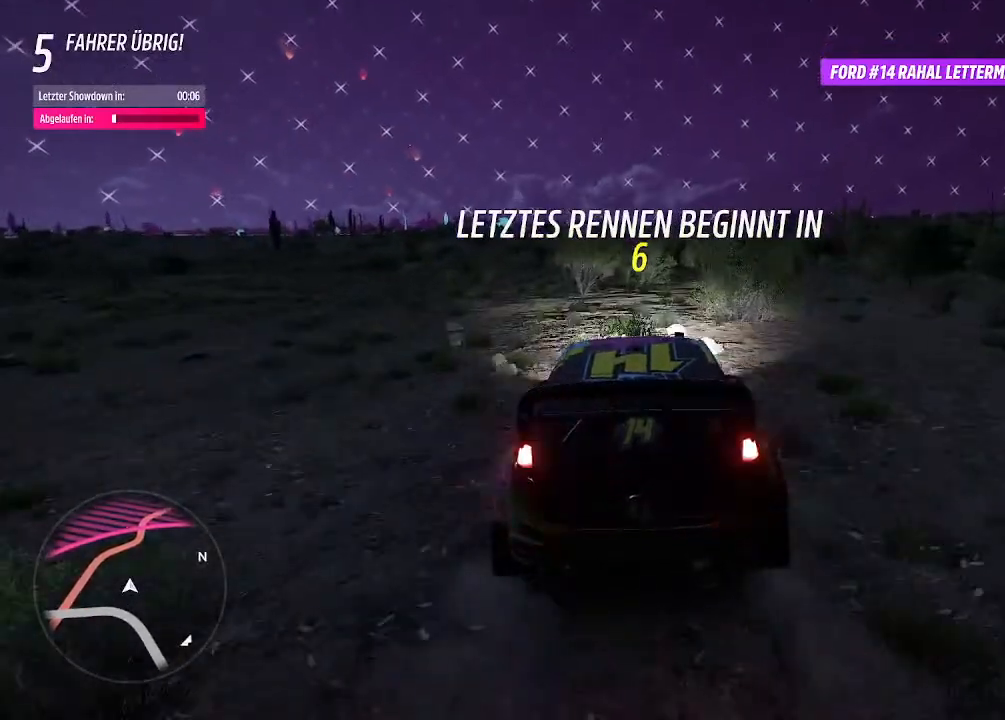
{"buttons": [], "left_stick": "center", "right_stick": "center", "events": [[33, "left_stick", "right"], [267, "left_stick", "center"]]}
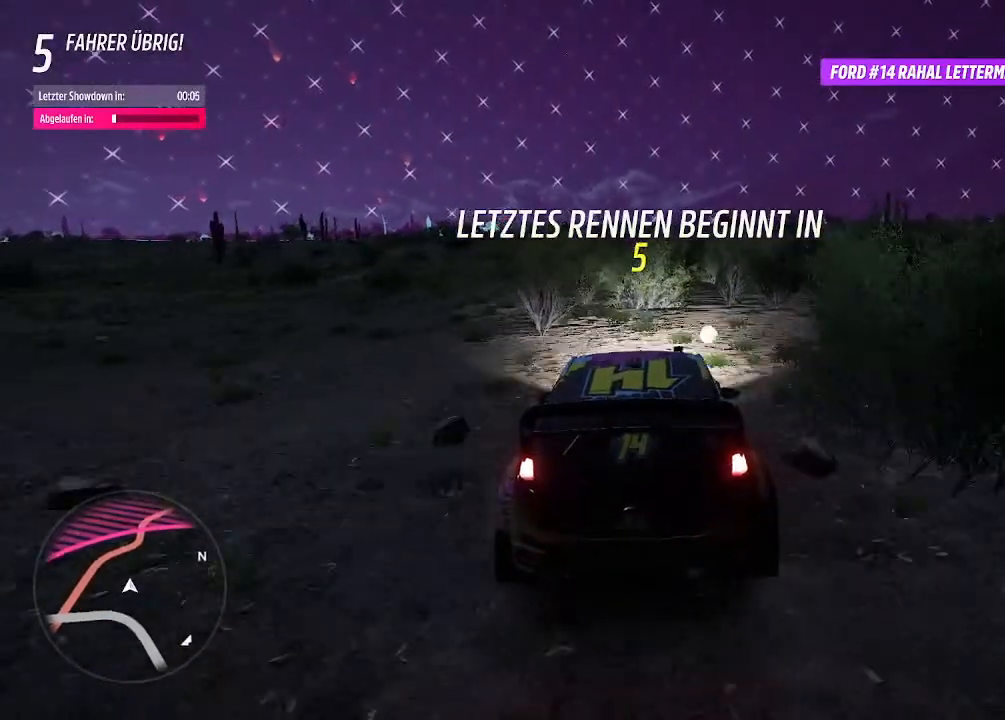
{"buttons": [], "left_stick": "left", "right_stick": "center", "events": [[400, "left_stick", "left"]]}
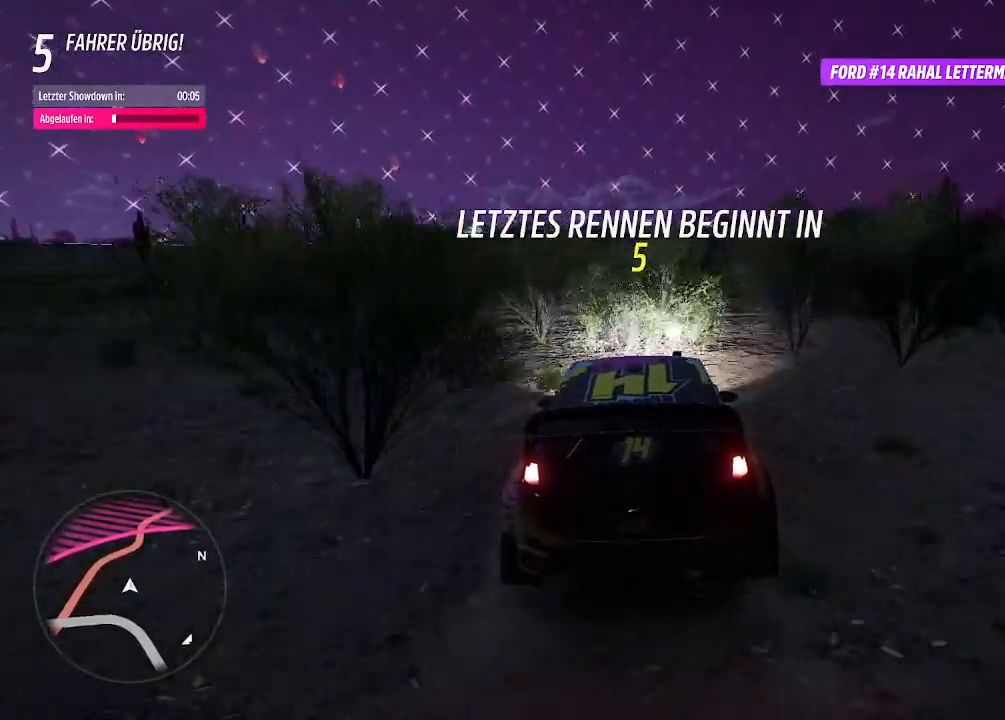
{"buttons": [], "left_stick": "center", "right_stick": "center", "events": [[33, "left_stick", "center"], [133, "R2", "down"], [467, "R2", "up"]]}
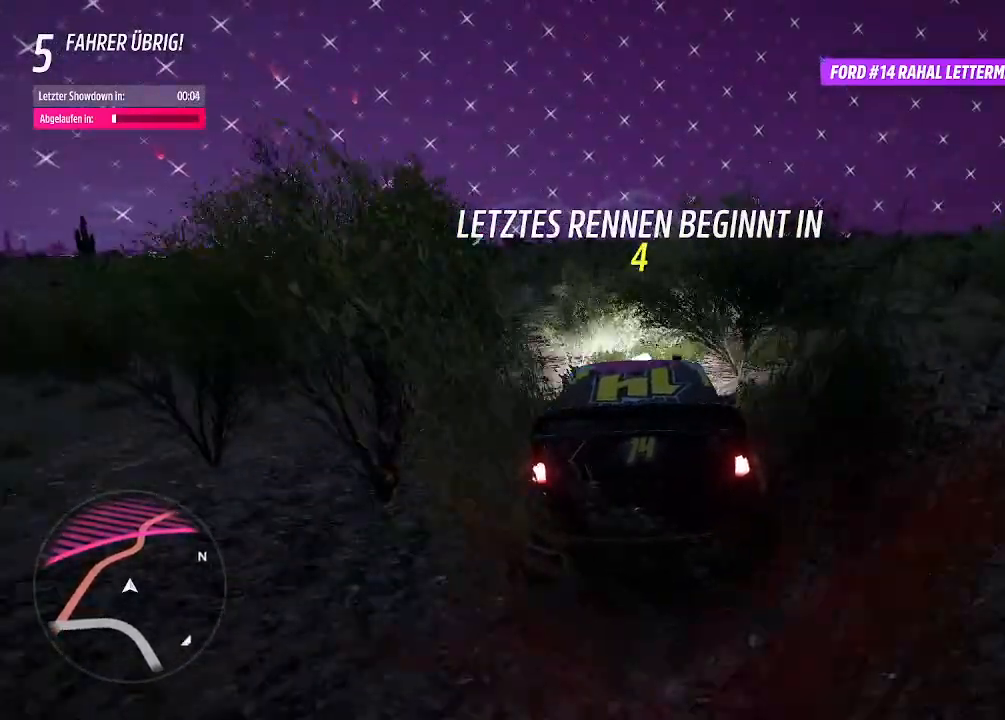
{"buttons": [], "left_stick": "center", "right_stick": "center", "events": []}
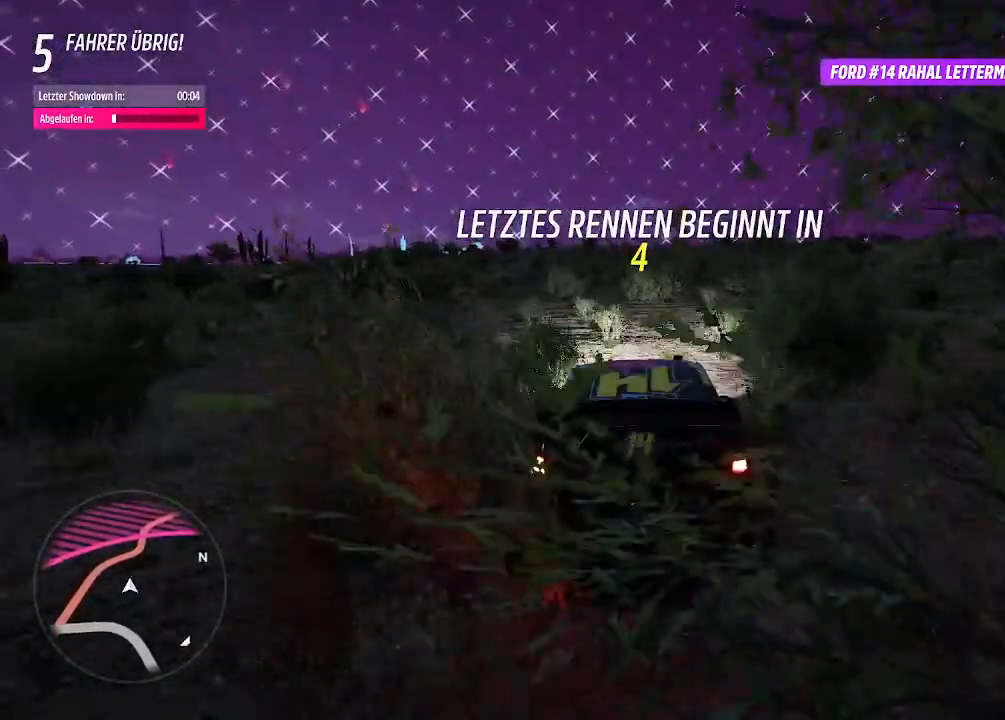
{"buttons": [], "left_stick": "center", "right_stick": "center", "events": [[200, "SQUARE", "down"], [333, "SQUARE", "up"]]}
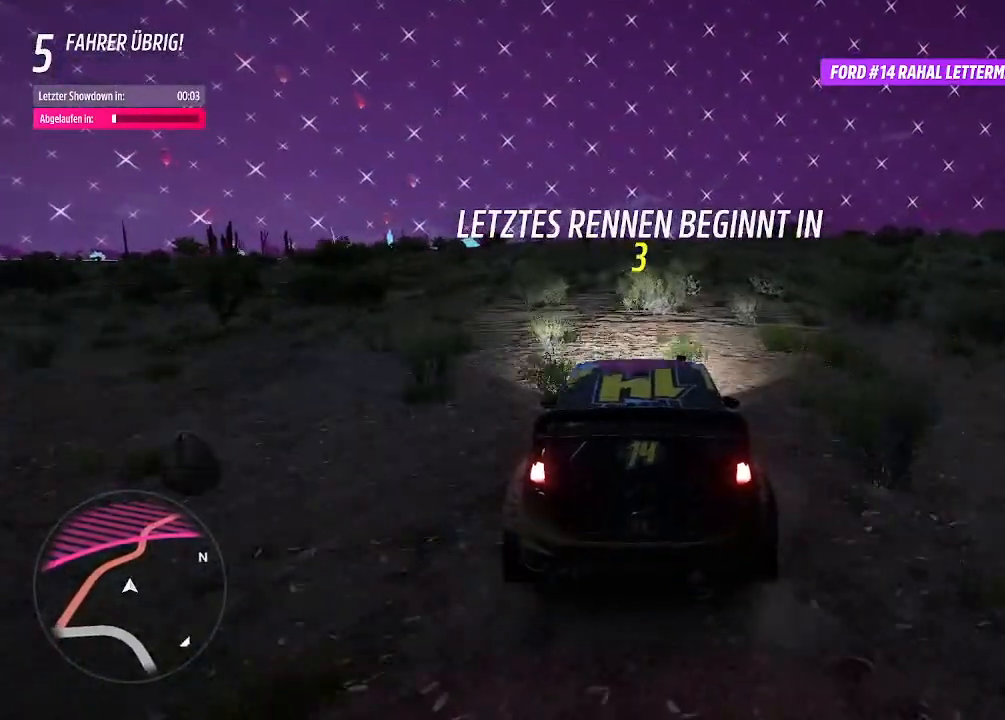
{"buttons": [], "left_stick": "center", "right_stick": "center", "events": [[167, "R2", "down"], [467, "R2", "up"]]}
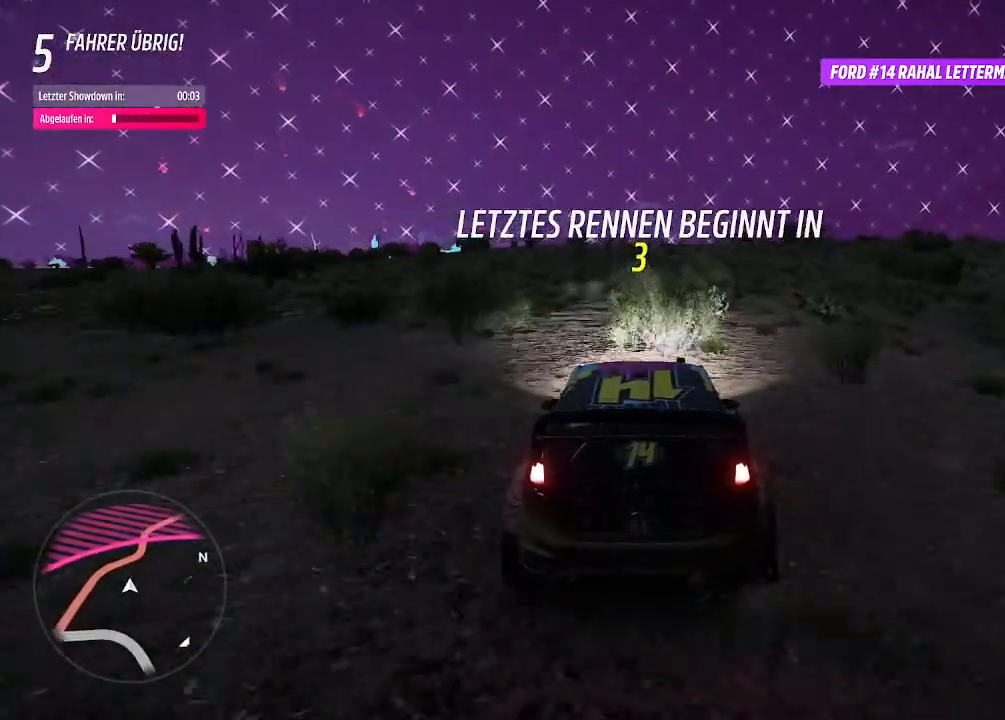
{"buttons": [], "left_stick": "center", "right_stick": "center", "events": []}
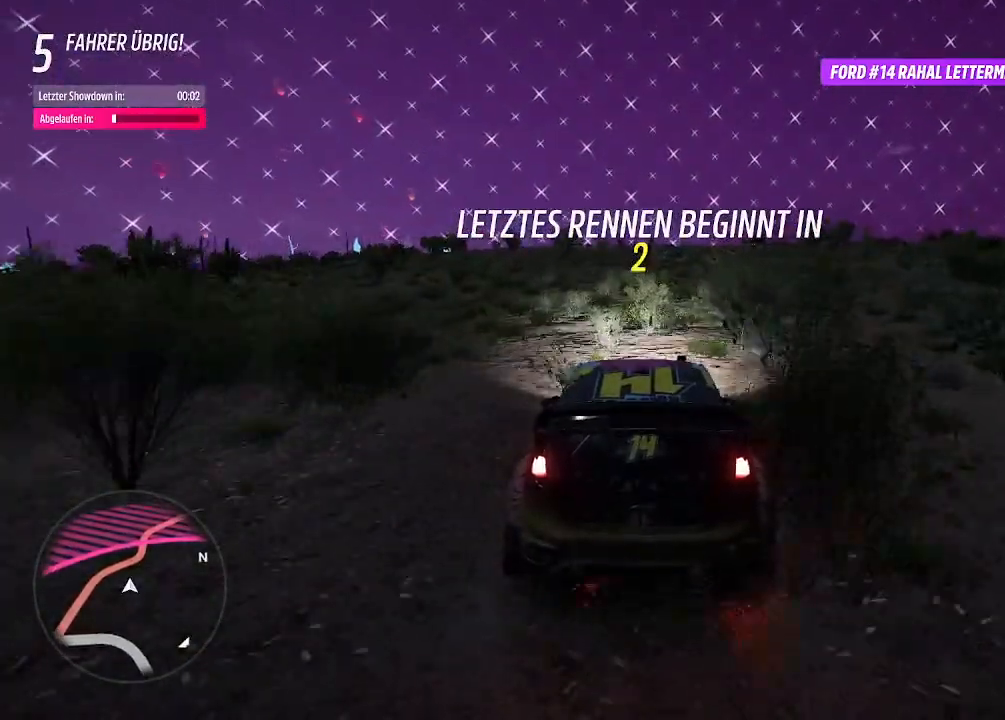
{"buttons": [], "left_stick": "center", "right_stick": "center", "events": [[167, "left_stick", "left"], [267, "R2", "down"], [300, "left_stick", "center"], [500, "R2", "up"]]}
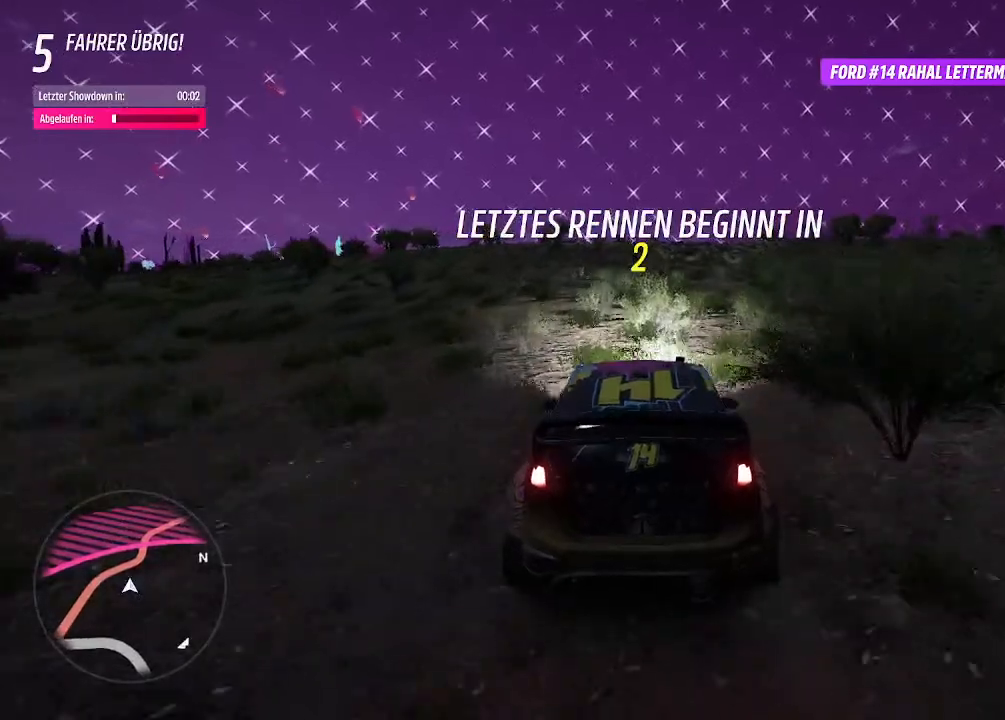
{"buttons": [], "left_stick": "center", "right_stick": "center", "events": []}
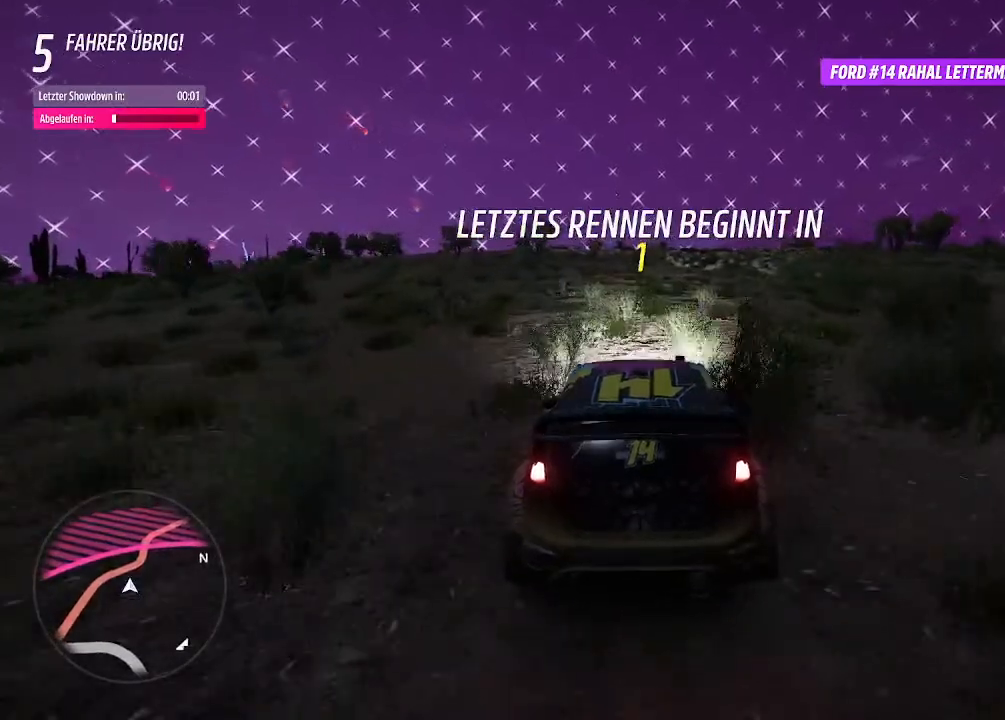
{"buttons": [], "left_stick": "center", "right_stick": "center", "events": []}
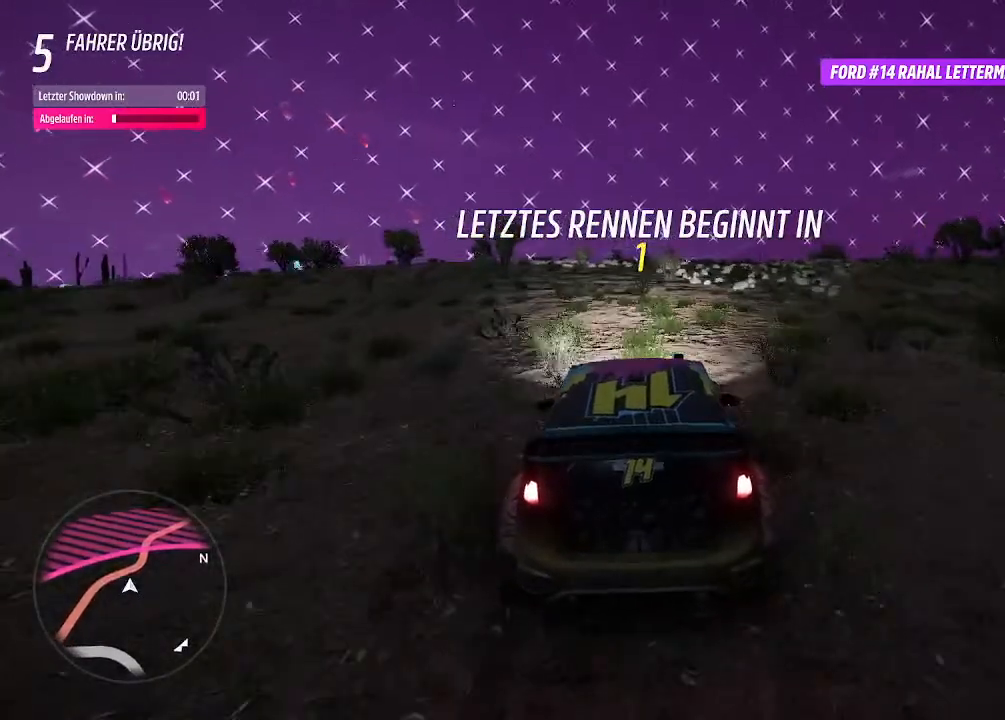
{"buttons": [], "left_stick": "center", "right_stick": "center", "events": []}
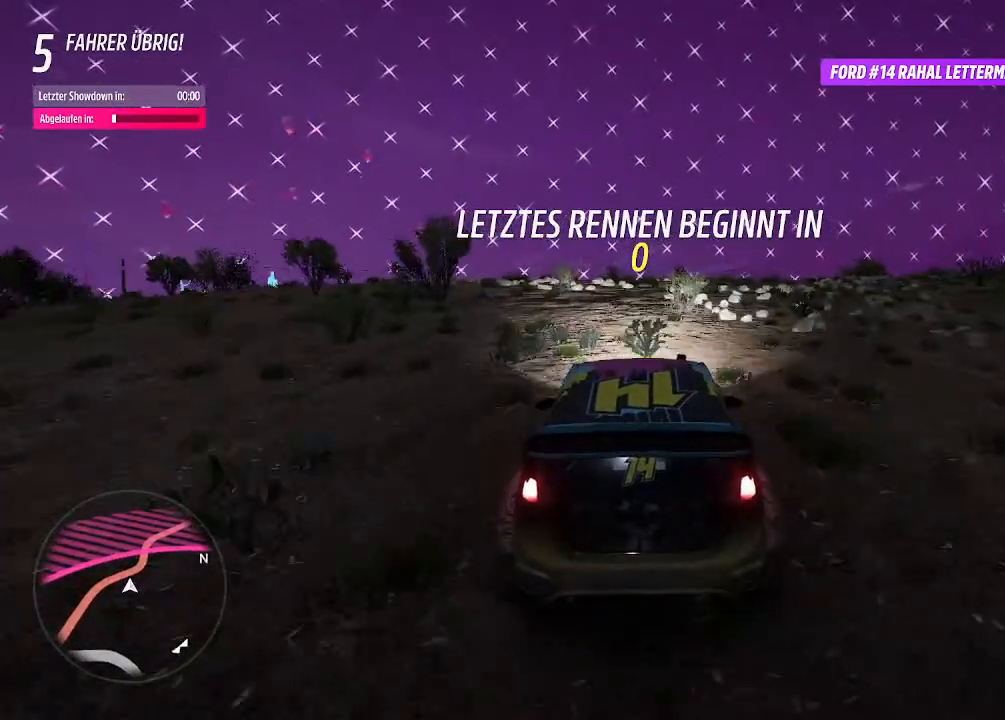
{"buttons": ["R2"], "left_stick": "center", "right_stick": "center", "events": [[333, "R2", "down"]]}
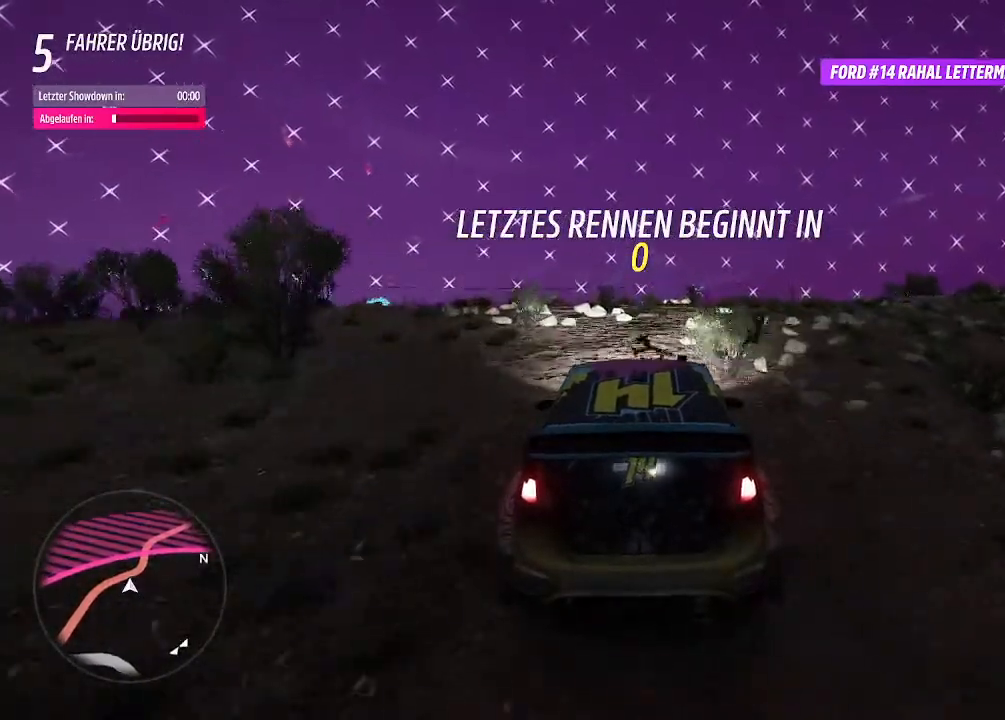
{"buttons": ["R2"], "left_stick": "center", "right_stick": "center", "events": []}
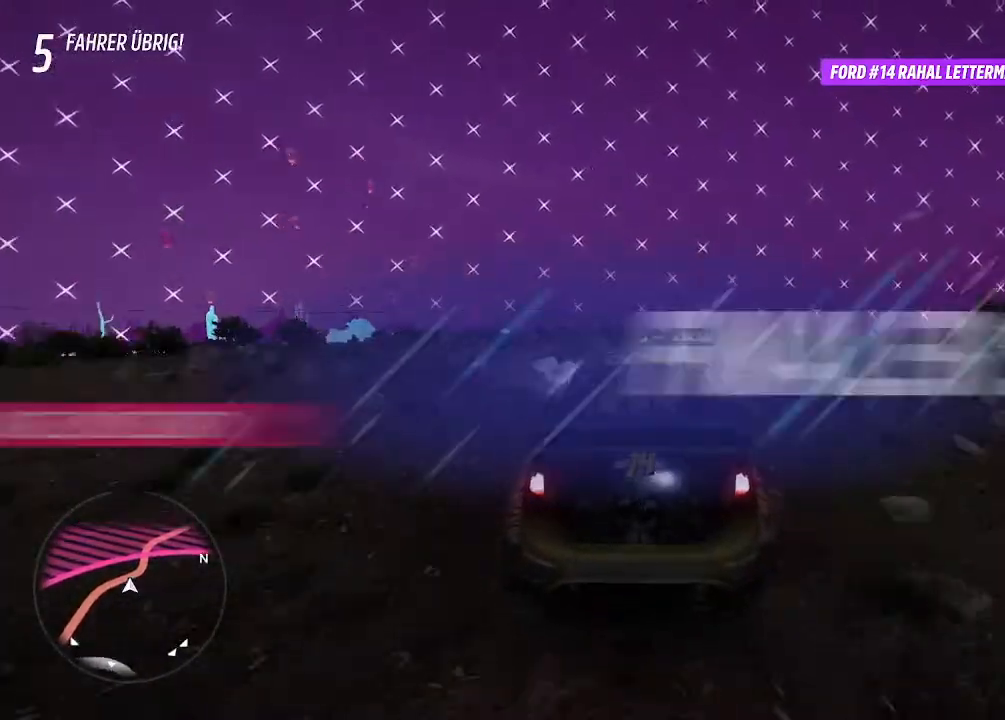
{"buttons": ["R2"], "left_stick": "center", "right_stick": "center", "events": []}
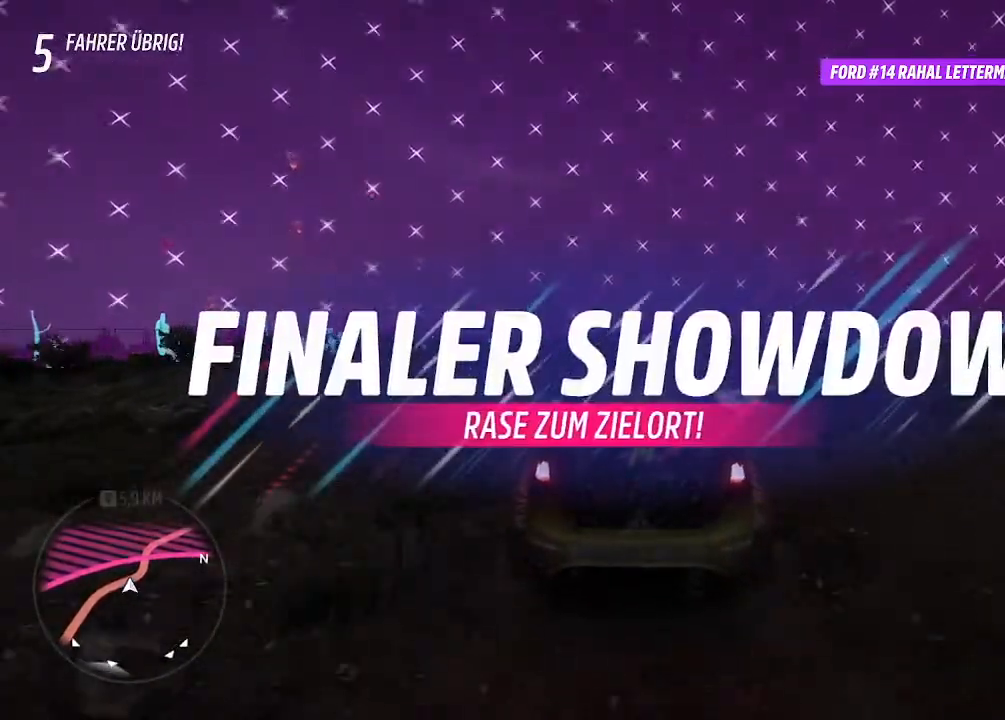
{"buttons": ["R2"], "left_stick": "center", "right_stick": "center", "events": []}
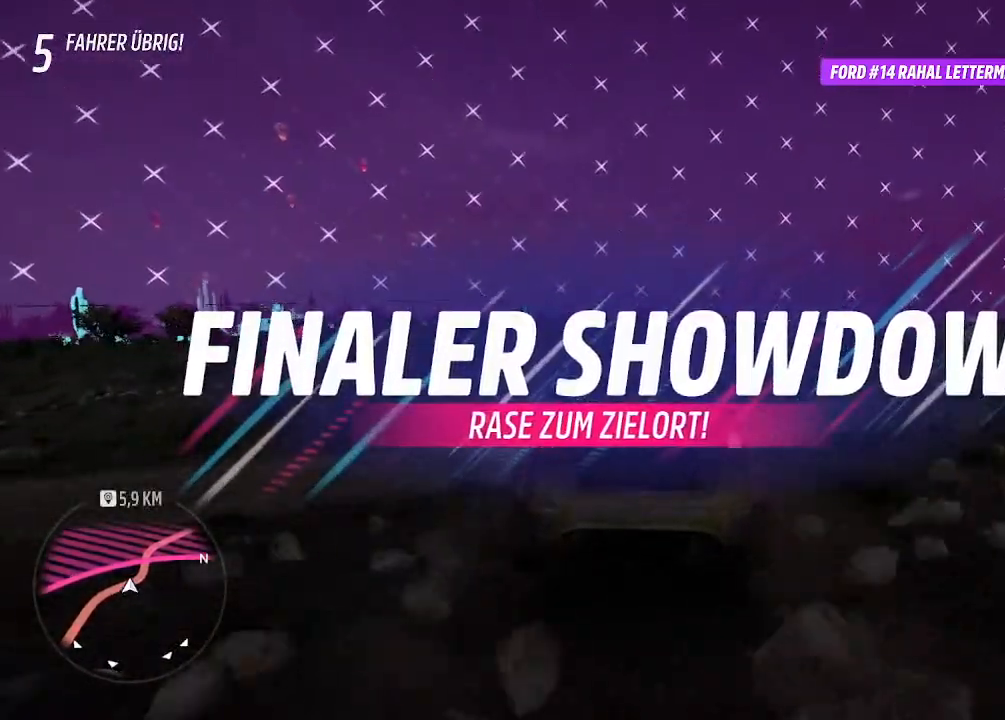
{"buttons": ["R2"], "left_stick": "center", "right_stick": "center", "events": [[300, "CIRCLE", "down"], [433, "CIRCLE", "up"]]}
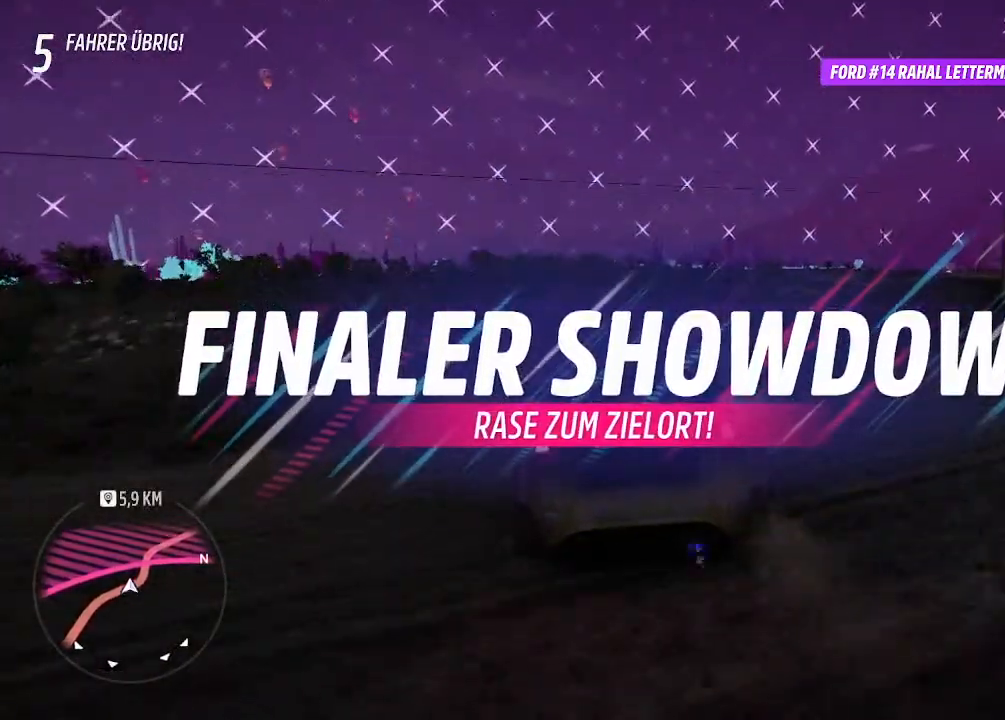
{"buttons": ["R2"], "left_stick": "center", "right_stick": "center", "events": []}
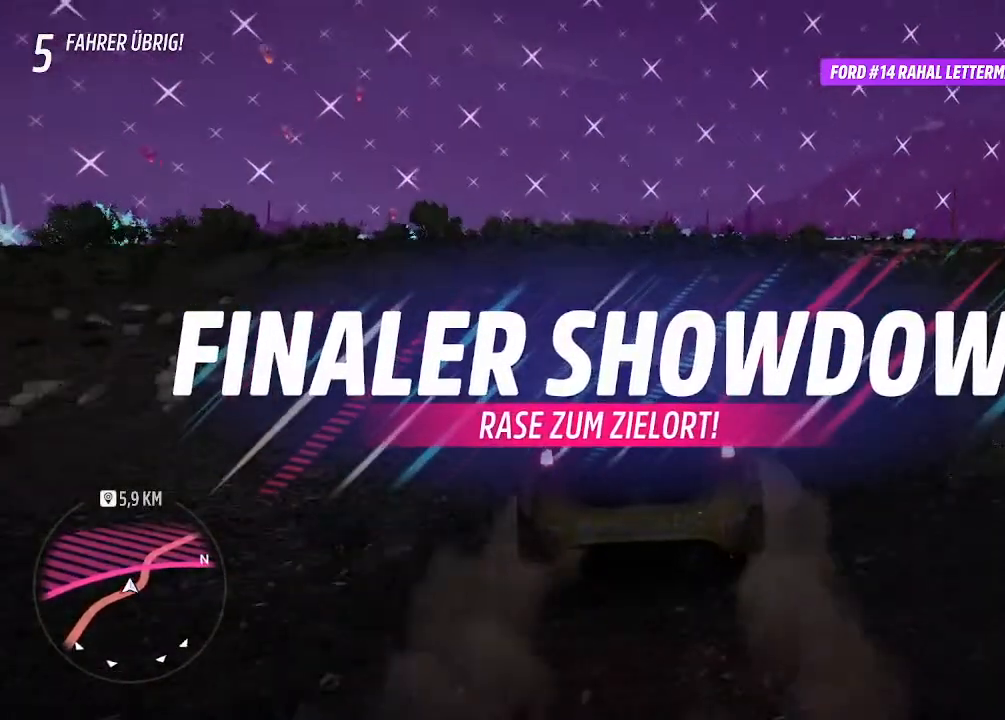
{"buttons": ["R2"], "left_stick": "center", "right_stick": "center", "events": [[233, "left_stick", "right"], [300, "left_stick", "center"]]}
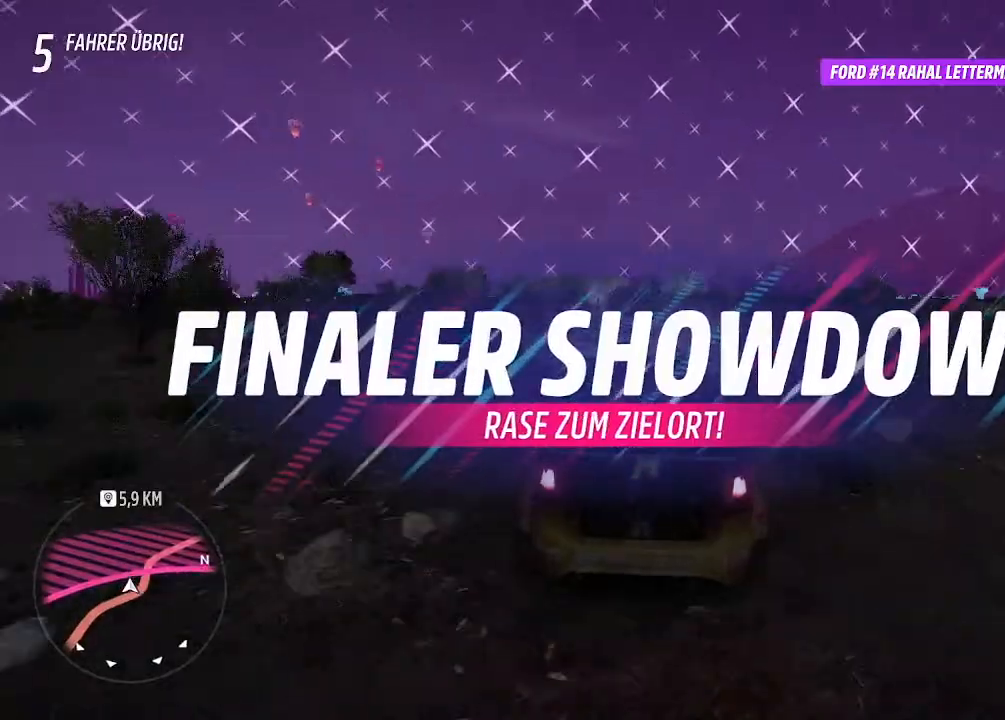
{"buttons": ["R2"], "left_stick": "center", "right_stick": "center", "events": [[67, "left_stick", "right"], [200, "left_stick", "center"]]}
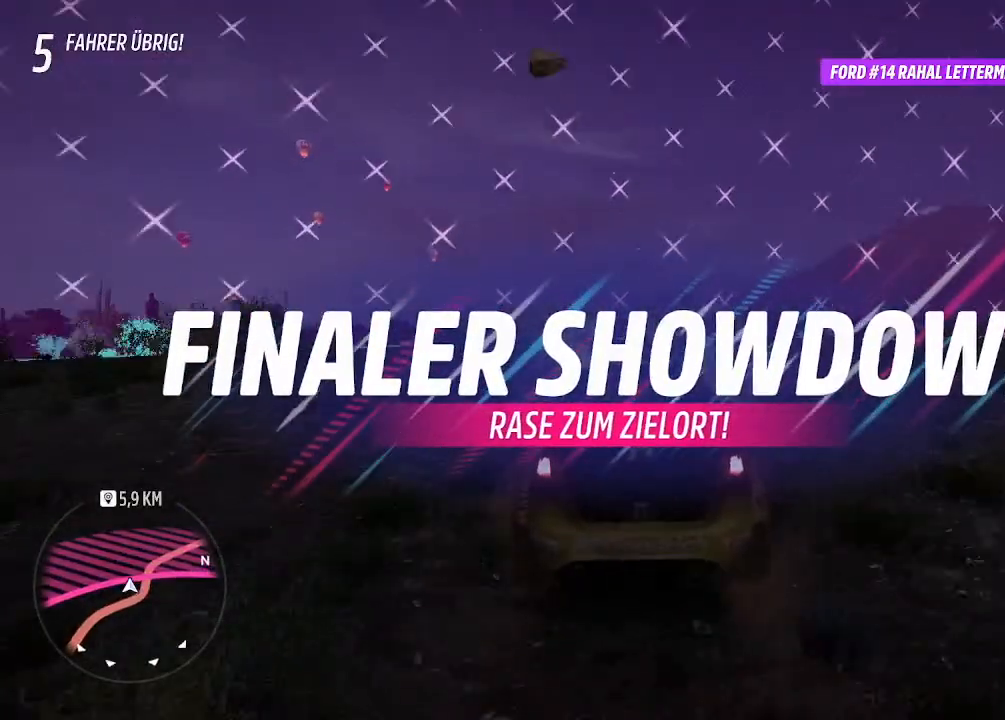
{"buttons": ["R2"], "left_stick": "center", "right_stick": "center", "events": [[267, "CIRCLE", "down"], [433, "CIRCLE", "up"]]}
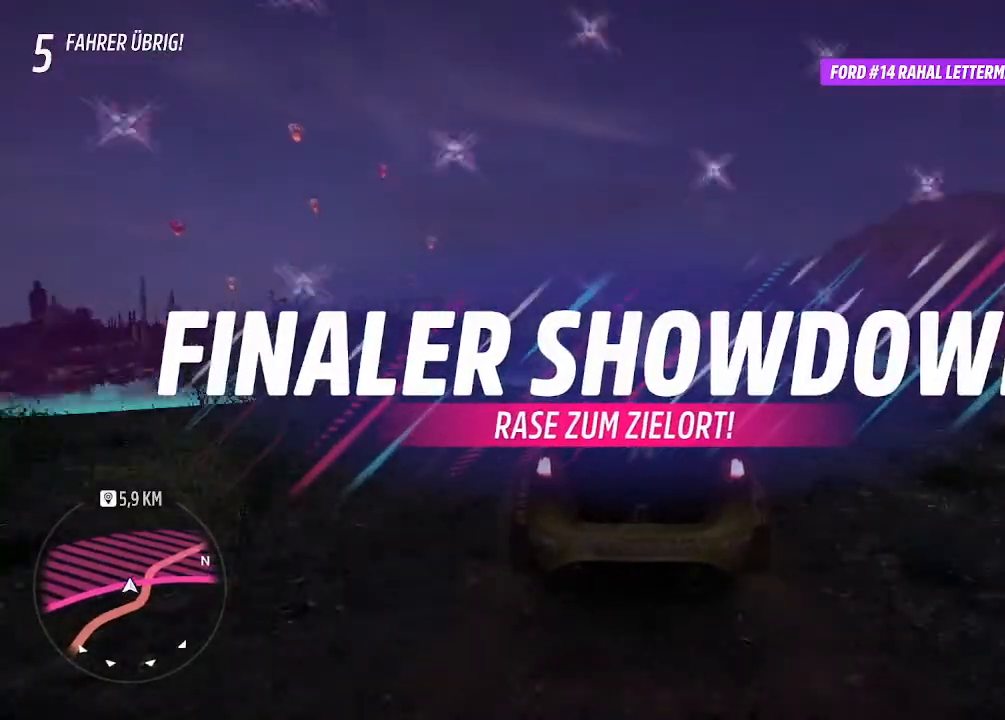
{"buttons": ["R2"], "left_stick": "center", "right_stick": "center", "events": []}